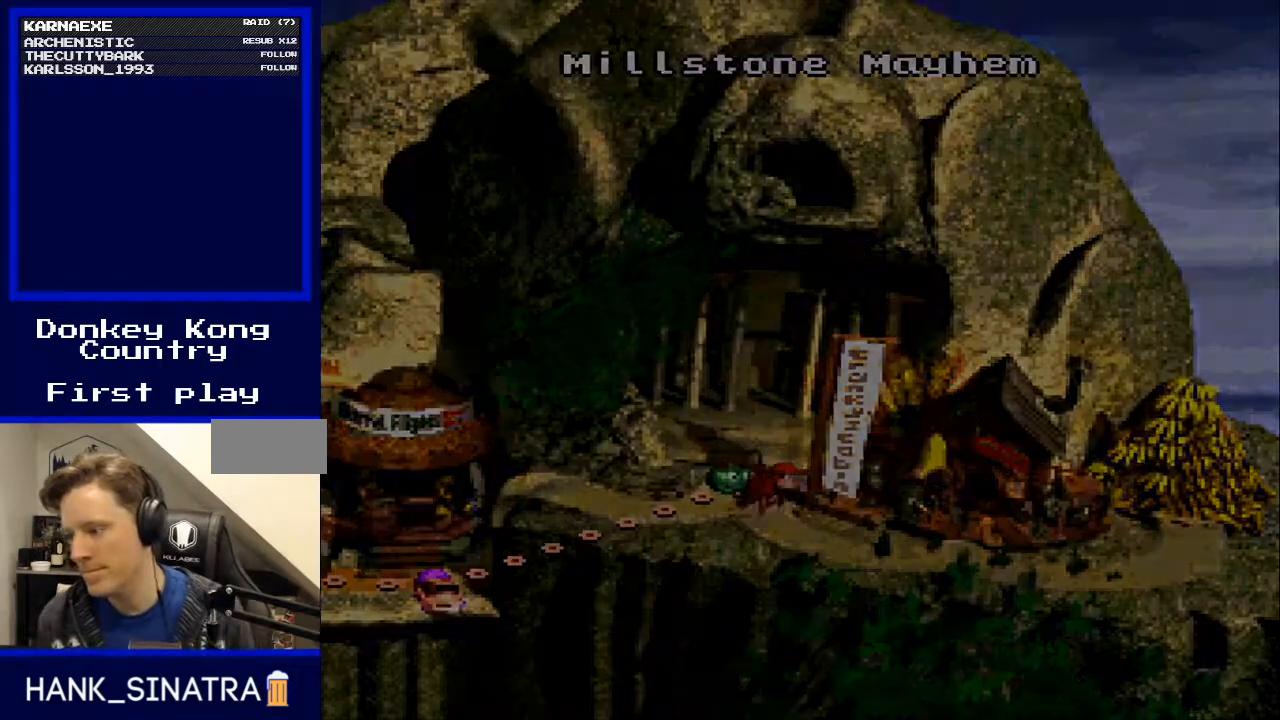
Gameplay with a controller (Nintendo layout); each line is a JSON object with the inputs held at the frame after it. "events" lists button and stick changes between this image and that frame as [ms after this image, input, new state], when the widget could be followed in between. Not read: L3 R3.
{"buttons": ["A"], "events": [[33, "A", "down"], [233, "A", "up"], [333, "A", "down"], [400, "A", "up"], [467, "A", "down"]]}
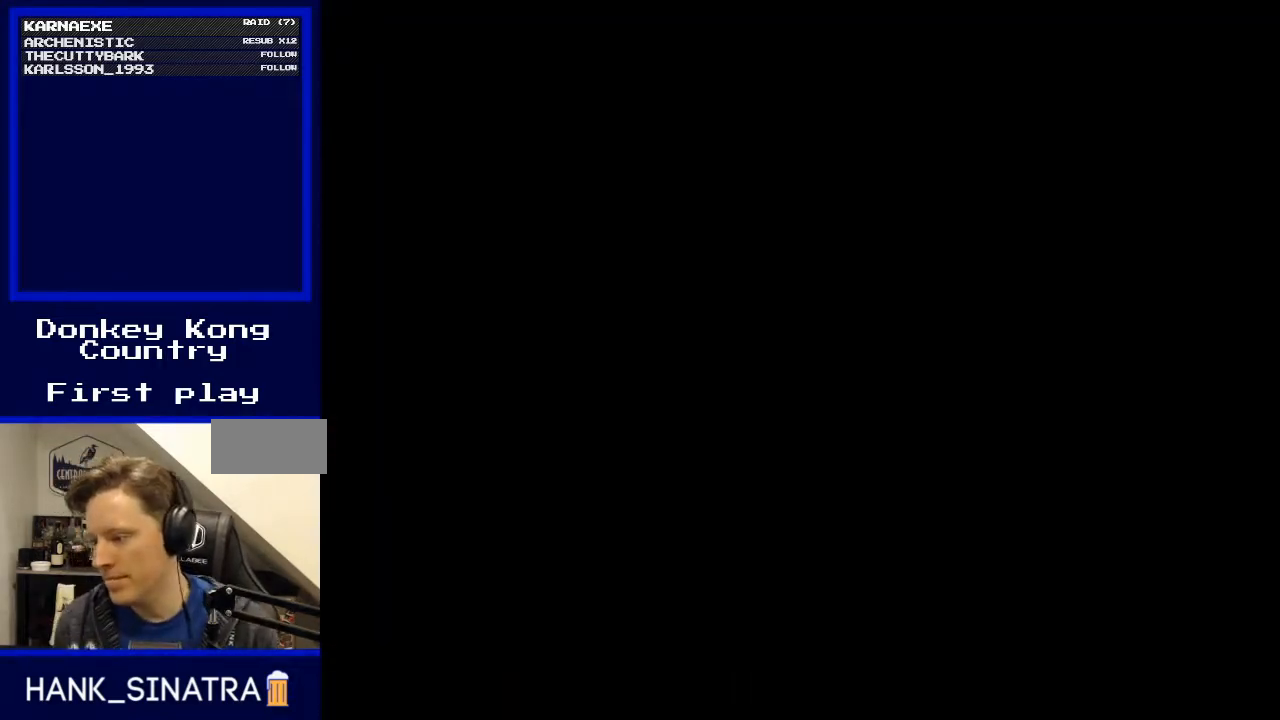
{"buttons": [], "events": [[67, "A", "up"]]}
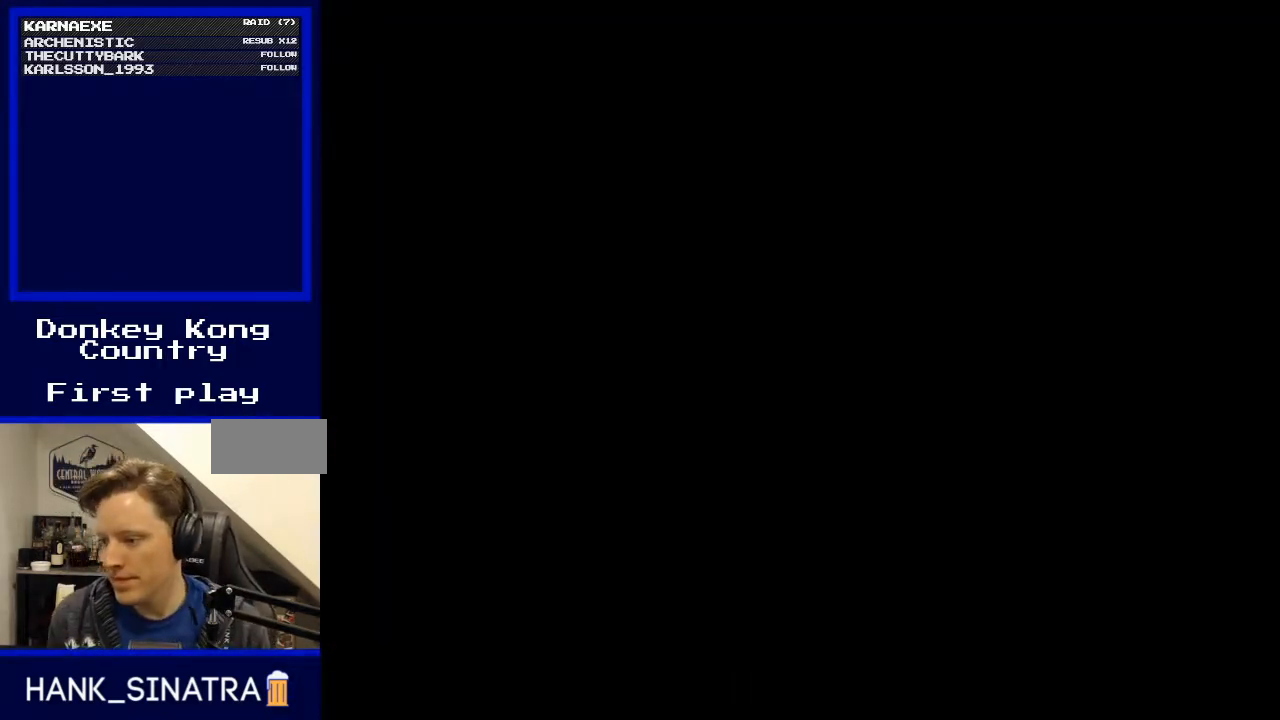
{"buttons": [], "events": []}
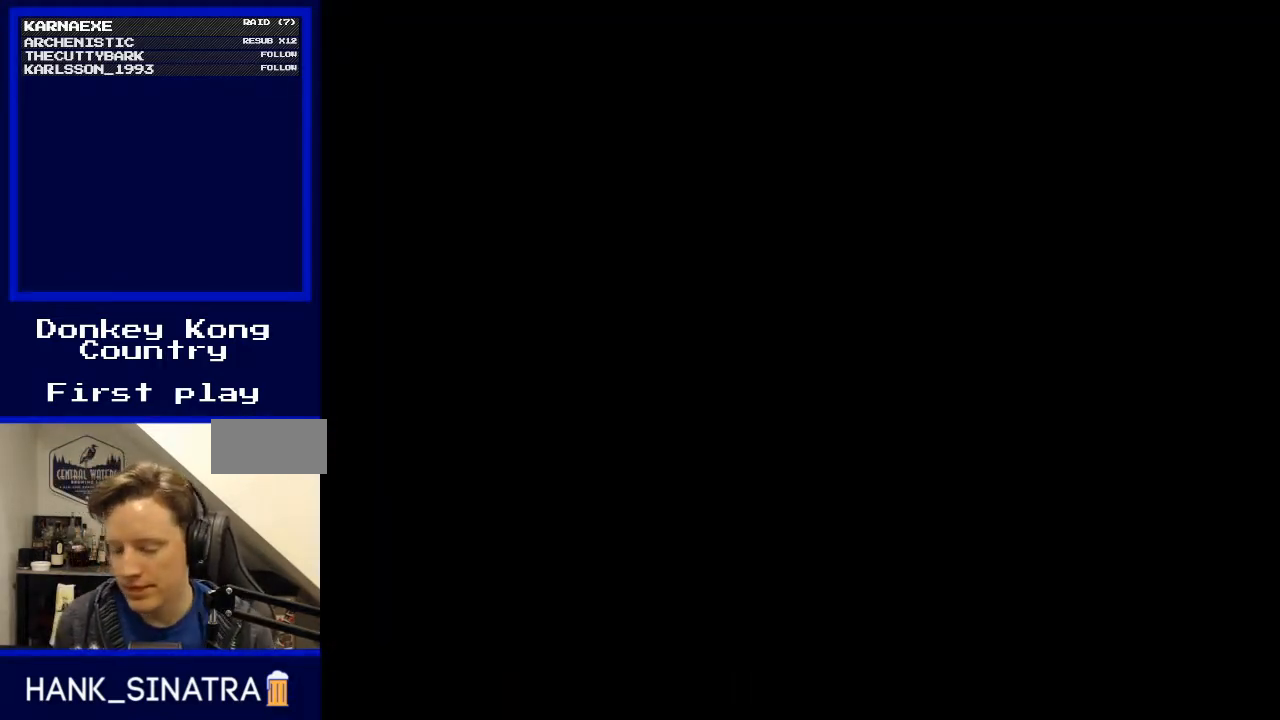
{"buttons": [], "events": []}
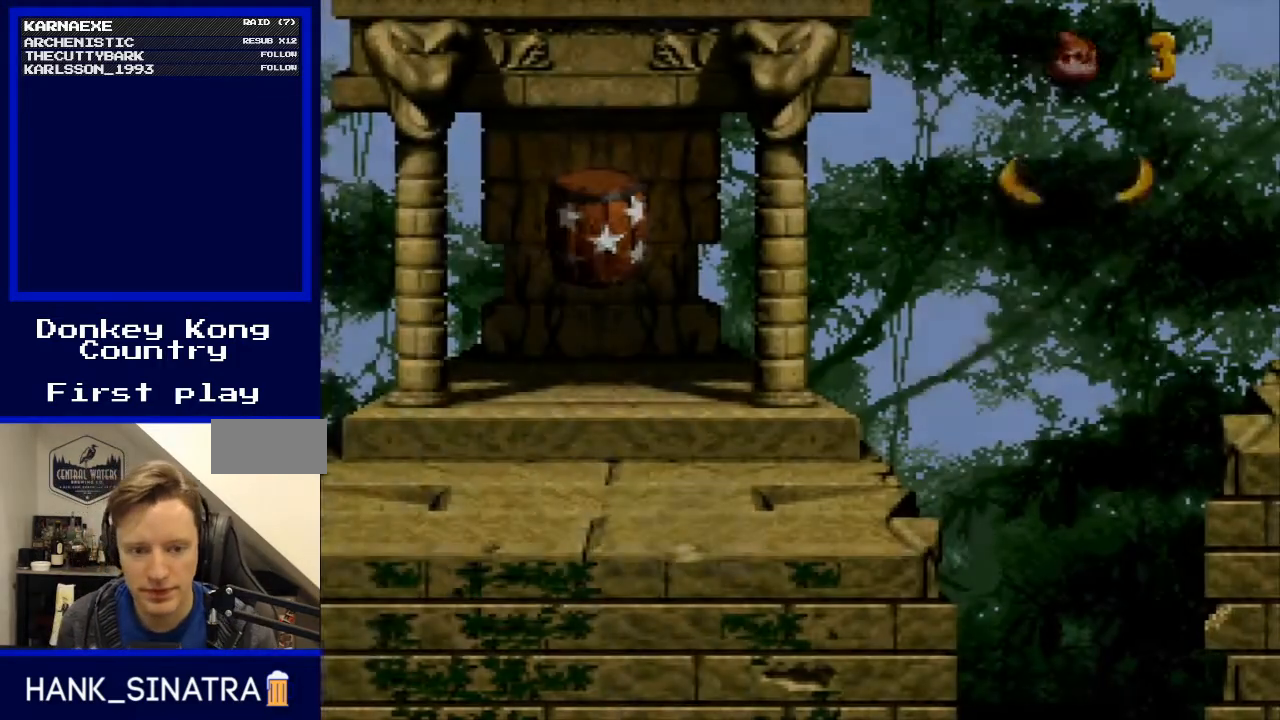
{"buttons": [], "events": []}
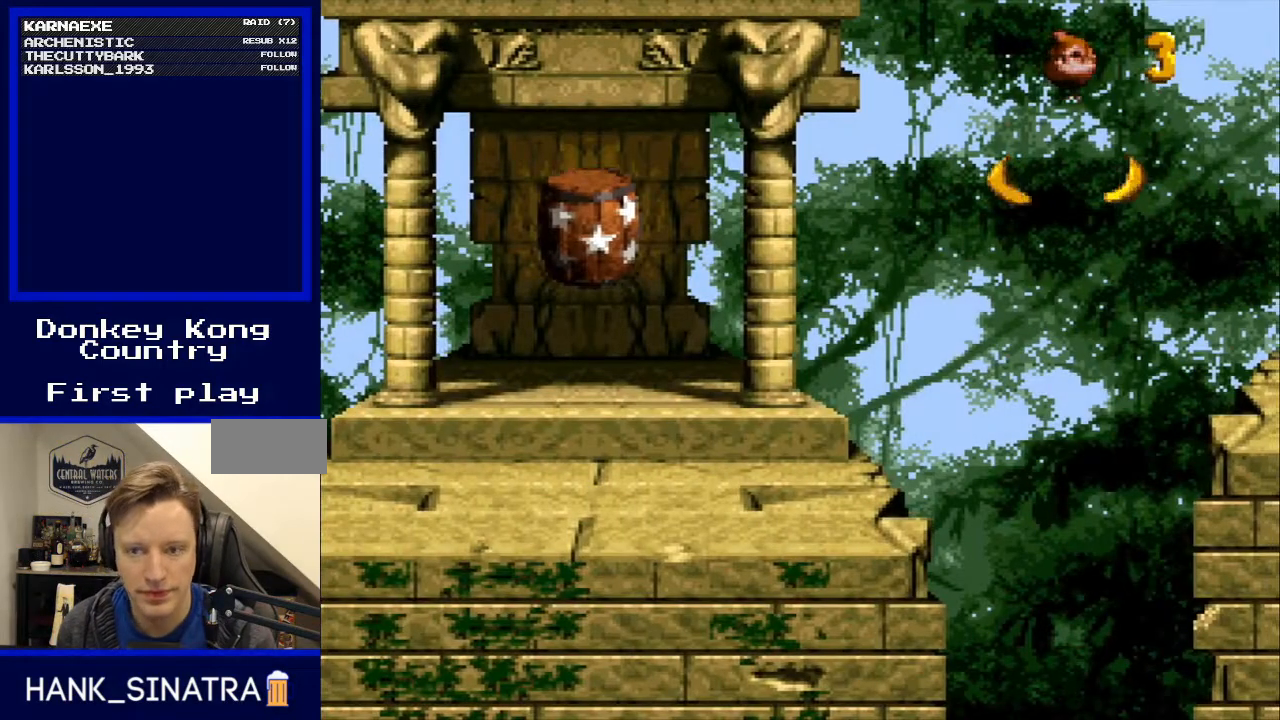
{"buttons": ["Y", "DPAD_RIGHT"], "events": [[467, "DPAD_RIGHT", "down"], [500, "Y", "down"]]}
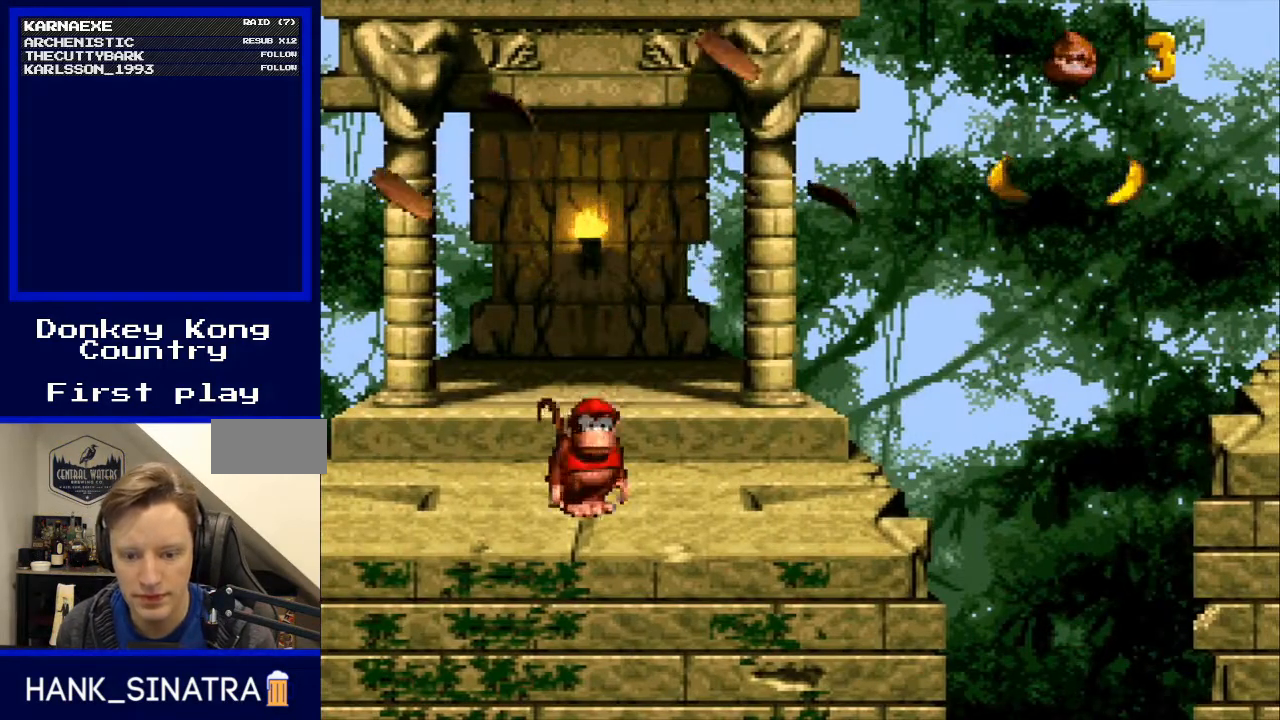
{"buttons": ["B", "Y", "DPAD_RIGHT"], "events": [[400, "B", "down"]]}
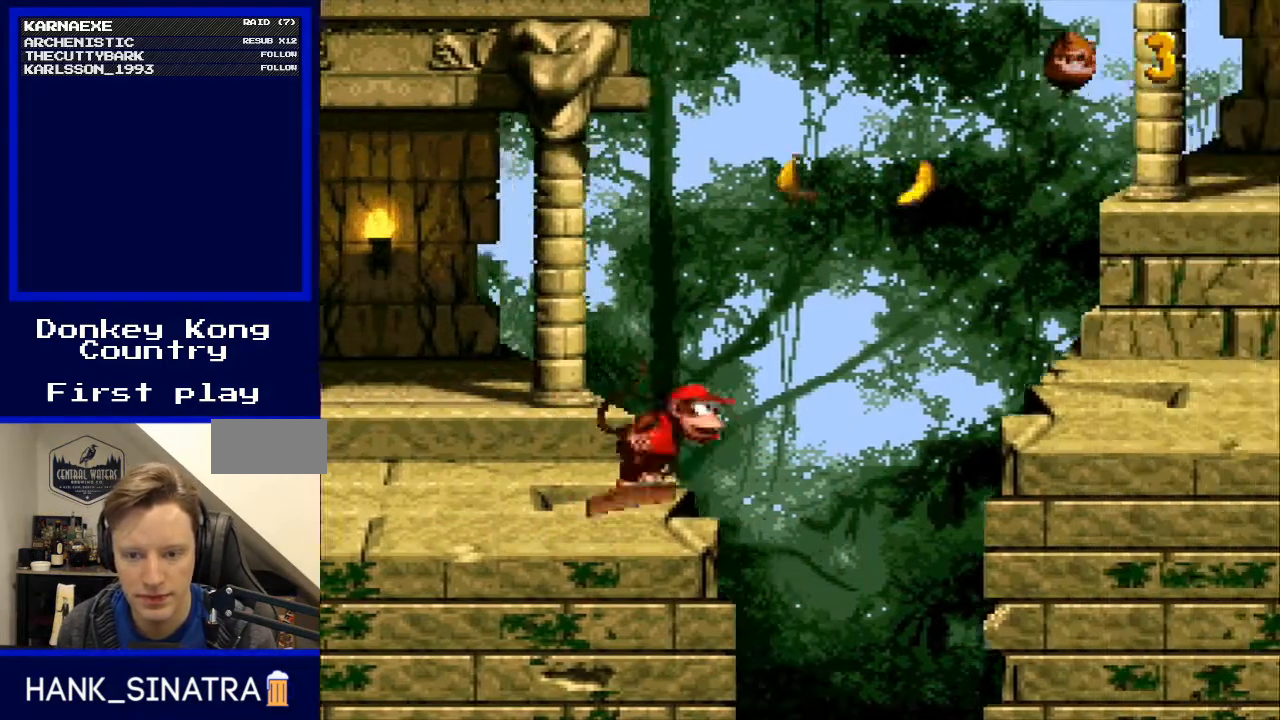
{"buttons": ["Y", "DPAD_RIGHT"], "events": [[367, "B", "up"]]}
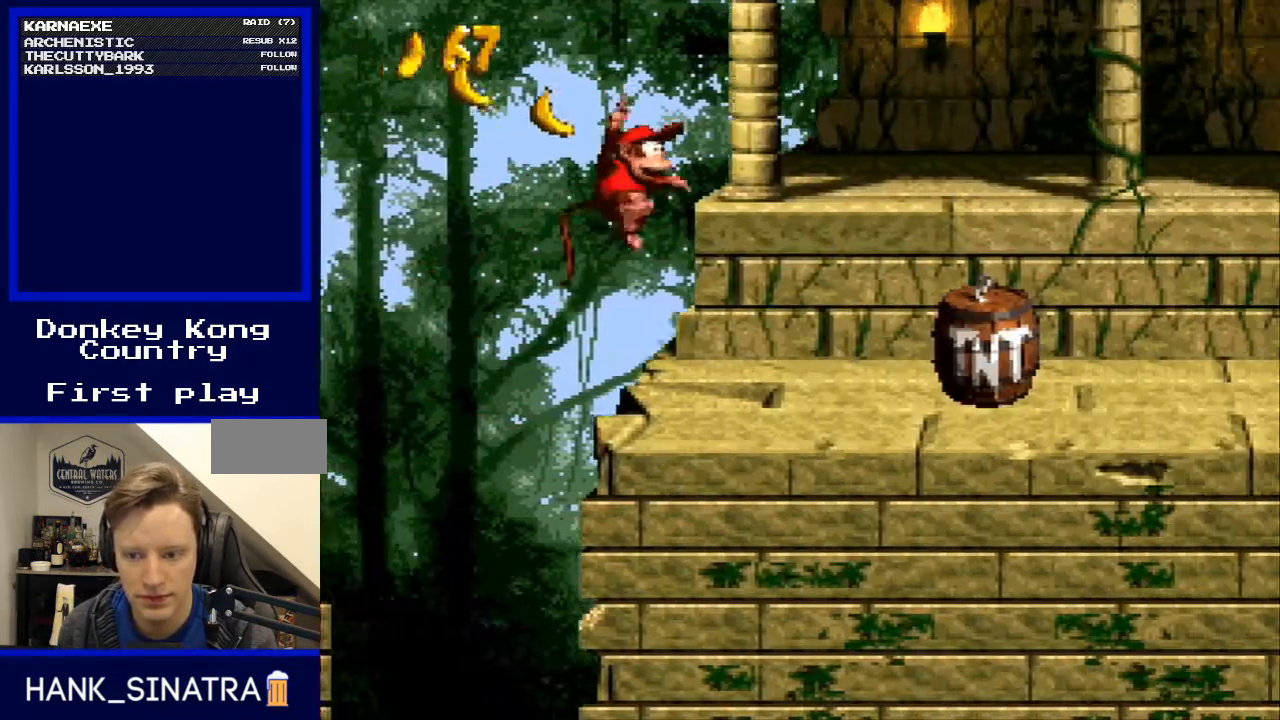
{"buttons": ["Y", "DPAD_RIGHT"], "events": []}
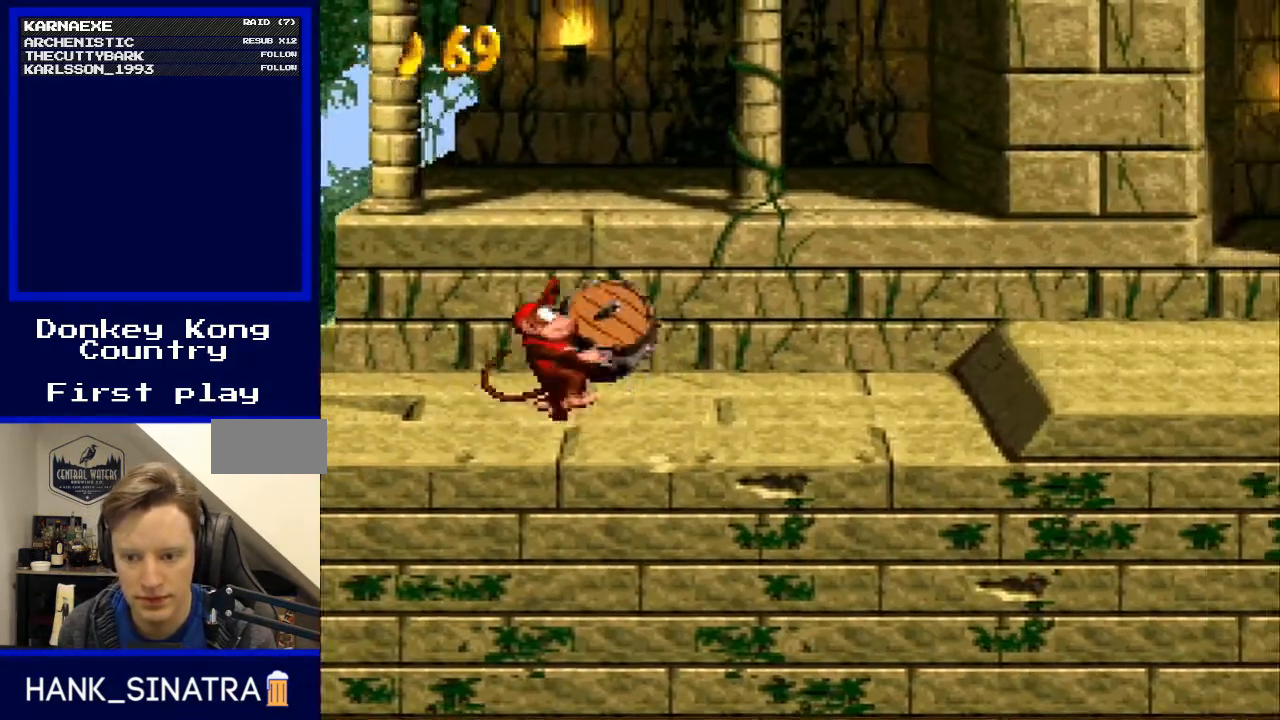
{"buttons": ["B", "Y", "DPAD_RIGHT"], "events": [[400, "B", "down"]]}
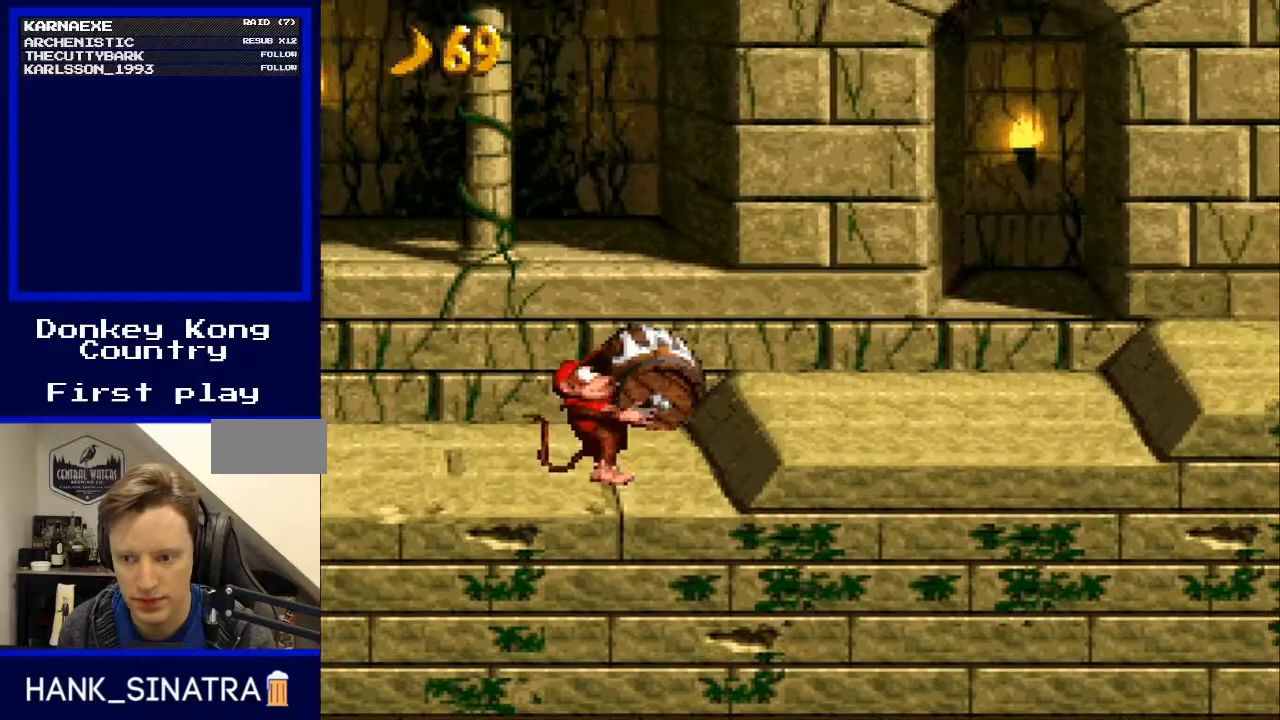
{"buttons": ["B", "Y", "DPAD_RIGHT"], "events": [[33, "B", "up"], [500, "B", "down"]]}
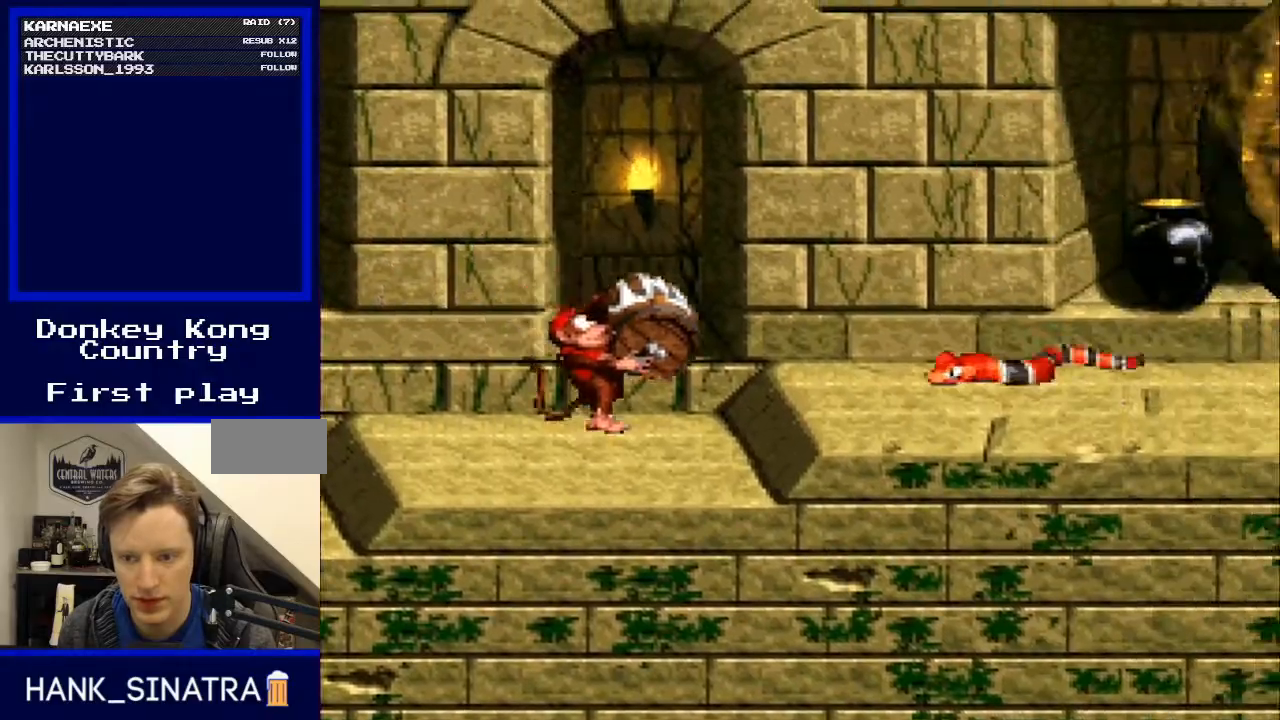
{"buttons": ["B", "Y", "DPAD_RIGHT"], "events": [[67, "B", "up"], [100, "DPAD_RIGHT", "up"], [100, "DPAD_UP", "down"], [133, "DPAD_LEFT", "down"], [133, "DPAD_UP", "up"], [233, "DPAD_UP", "down"], [267, "DPAD_LEFT", "up"], [300, "B", "down"], [300, "DPAD_RIGHT", "down"], [300, "DPAD_UP", "up"]]}
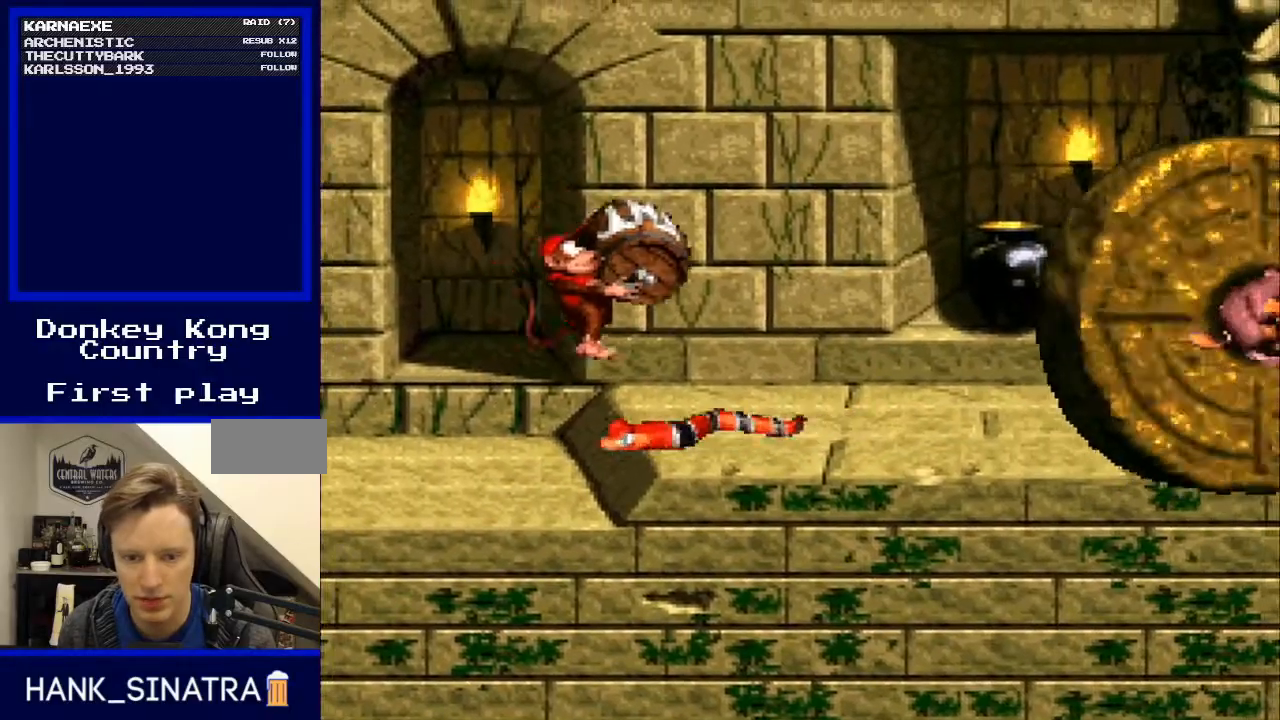
{"buttons": ["Y", "DPAD_RIGHT"], "events": [[67, "B", "up"], [133, "DPAD_RIGHT", "up"], [133, "DPAD_UP", "down"], [167, "DPAD_LEFT", "down"], [167, "DPAD_UP", "up"], [267, "DPAD_LEFT", "up"], [300, "DPAD_RIGHT", "down"]]}
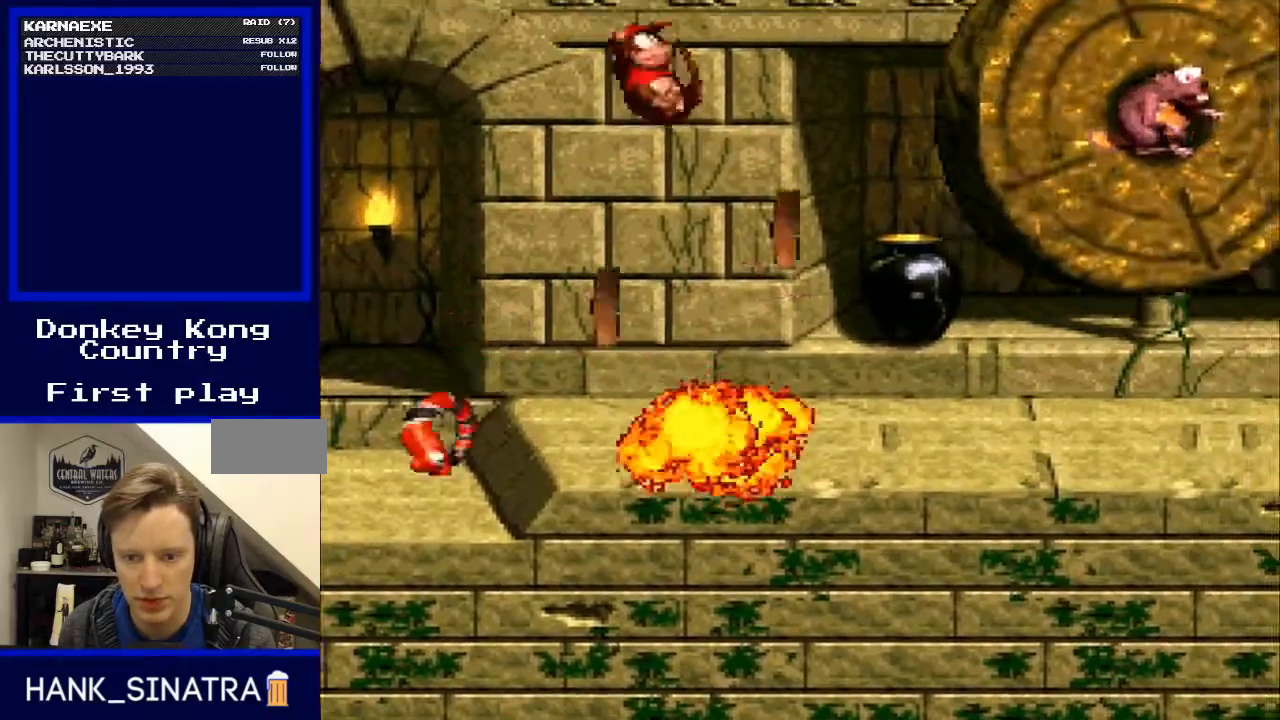
{"buttons": ["Y", "DPAD_RIGHT"], "events": [[167, "DPAD_RIGHT", "up"], [200, "DPAD_RIGHT", "down"]]}
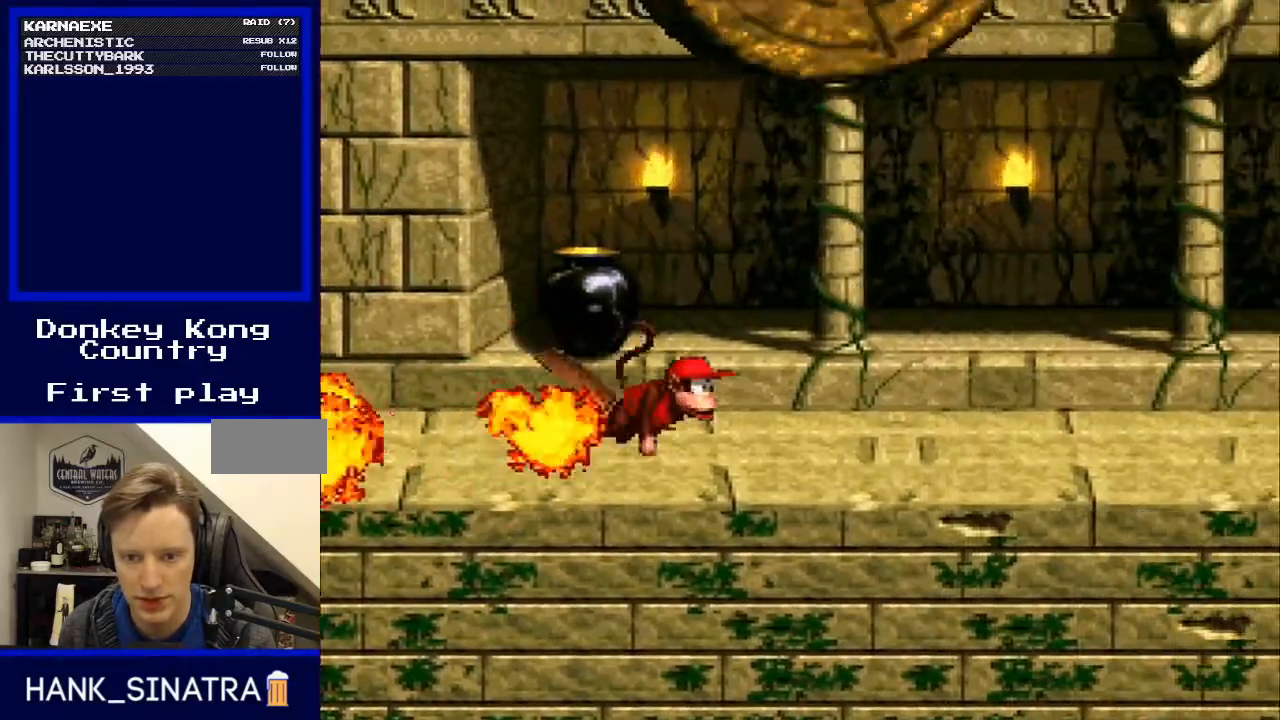
{"buttons": ["Y", "DPAD_RIGHT"], "events": [[333, "Y", "up"], [400, "Y", "down"]]}
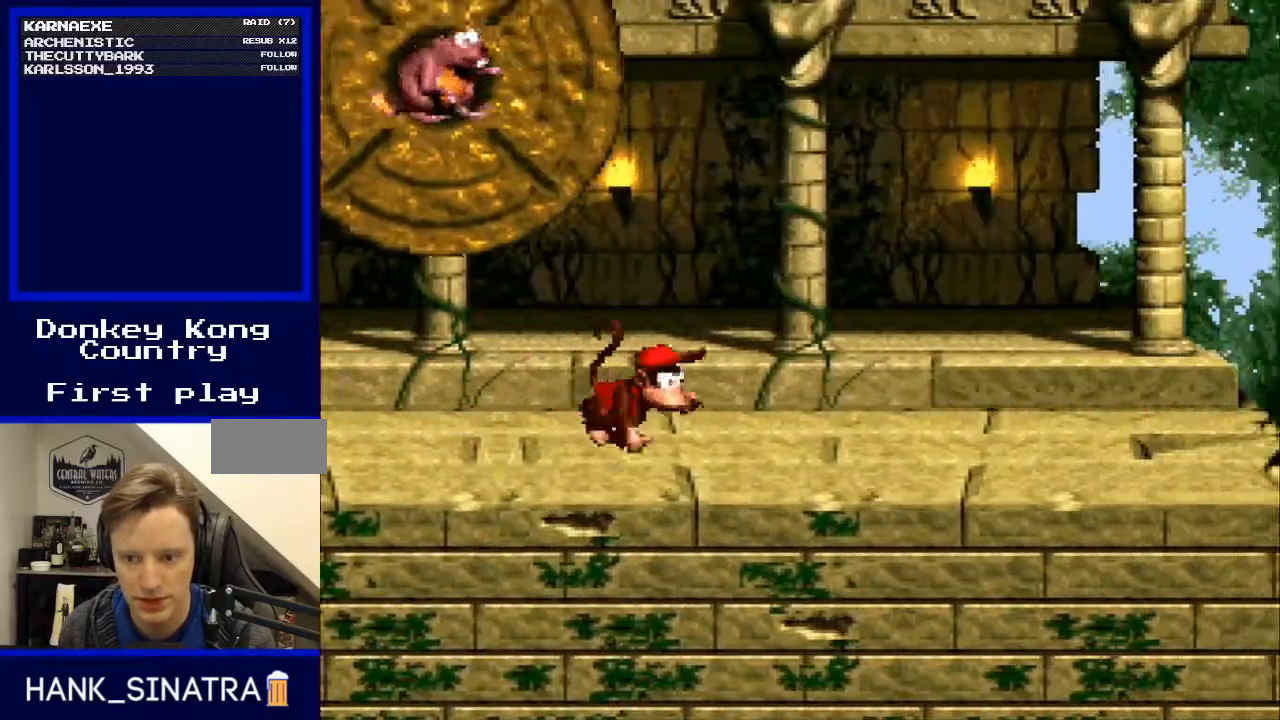
{"buttons": ["Y", "DPAD_RIGHT"], "events": []}
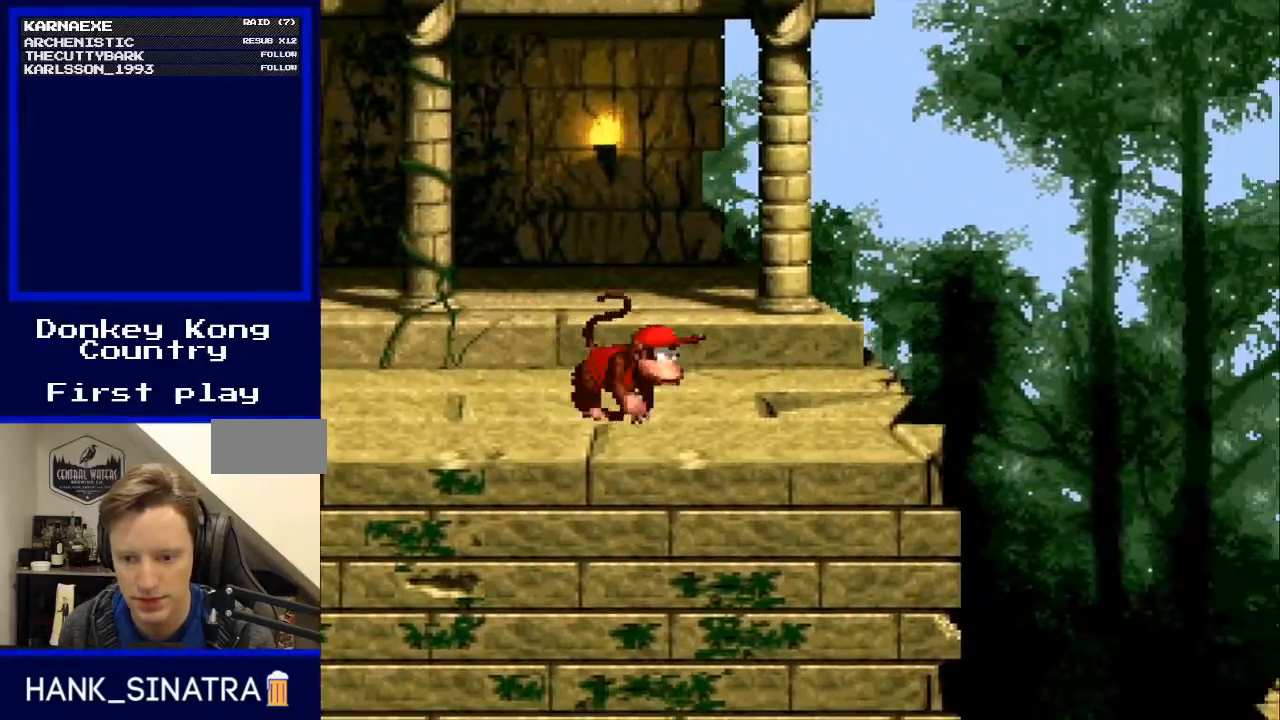
{"buttons": ["Y", "DPAD_RIGHT"], "events": [[233, "B", "down"], [367, "B", "up"]]}
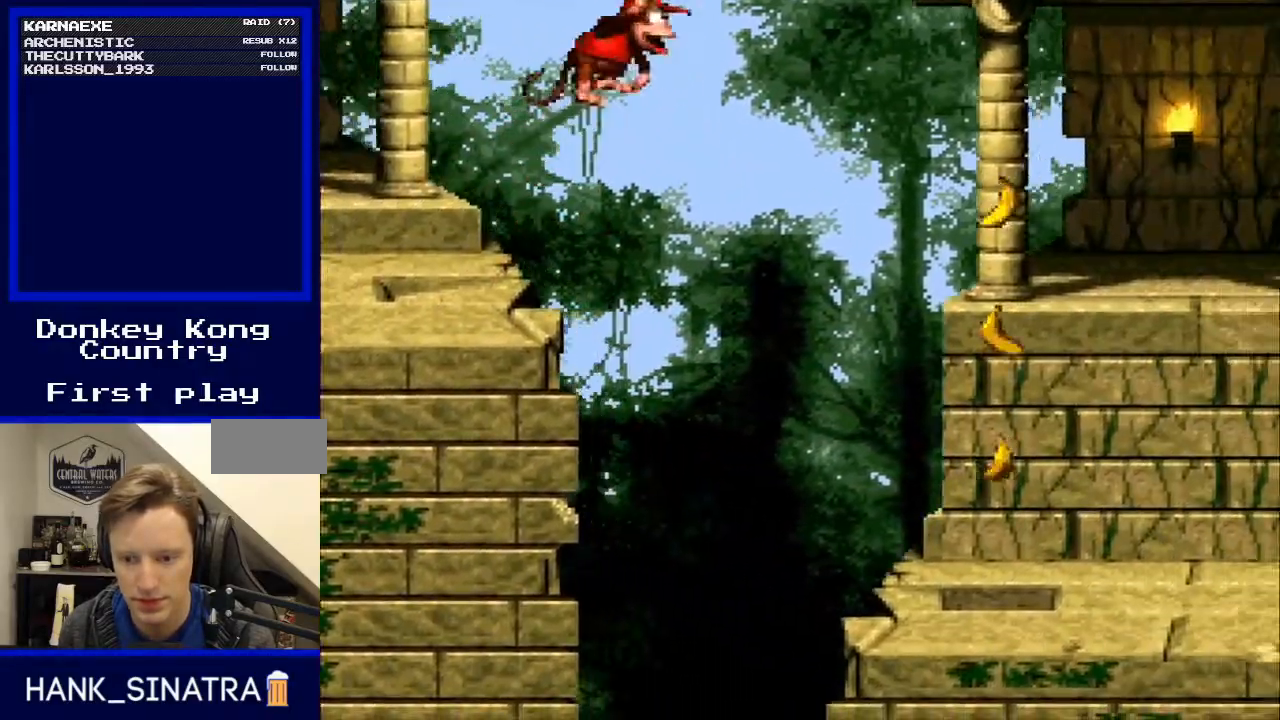
{"buttons": ["Y", "DPAD_LEFT"], "events": [[67, "B", "down"], [400, "B", "up"], [400, "DPAD_RIGHT", "up"], [467, "DPAD_LEFT", "down"]]}
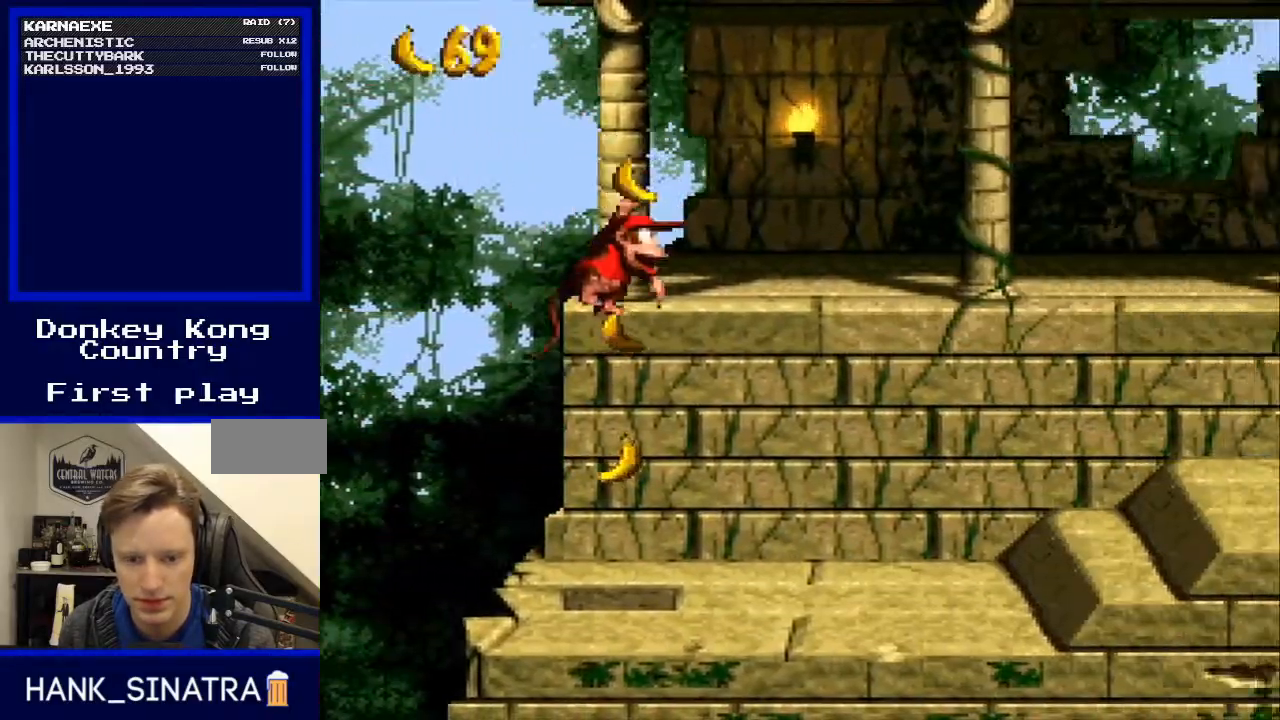
{"buttons": ["Y"], "events": [[133, "DPAD_LEFT", "up"]]}
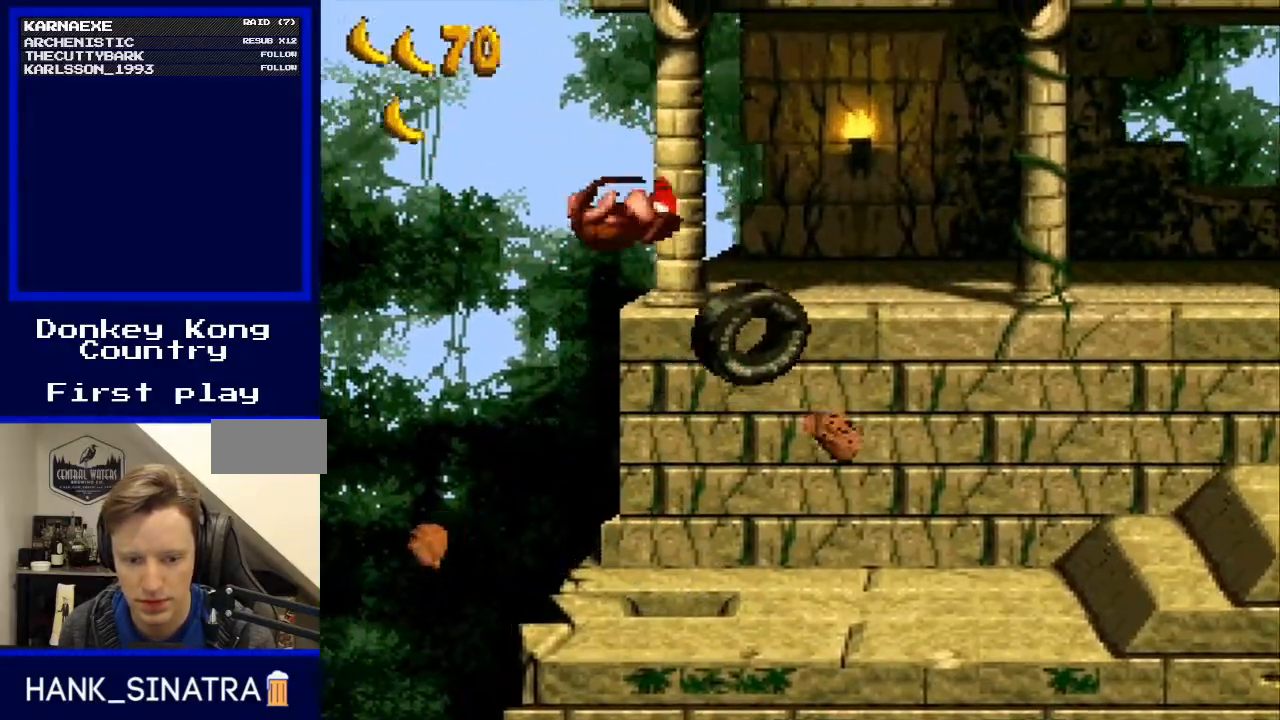
{"buttons": ["Y", "DPAD_RIGHT"], "events": [[167, "DPAD_RIGHT", "down"]]}
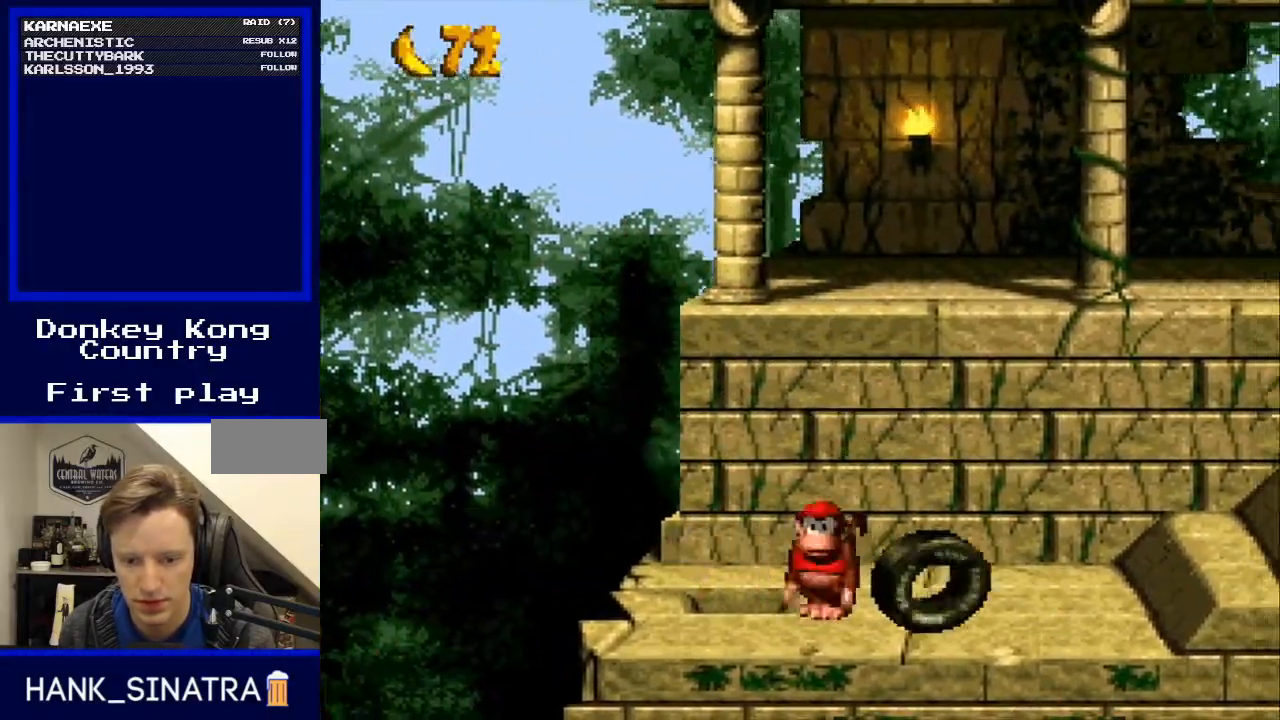
{"buttons": ["Y", "DPAD_RIGHT"], "events": []}
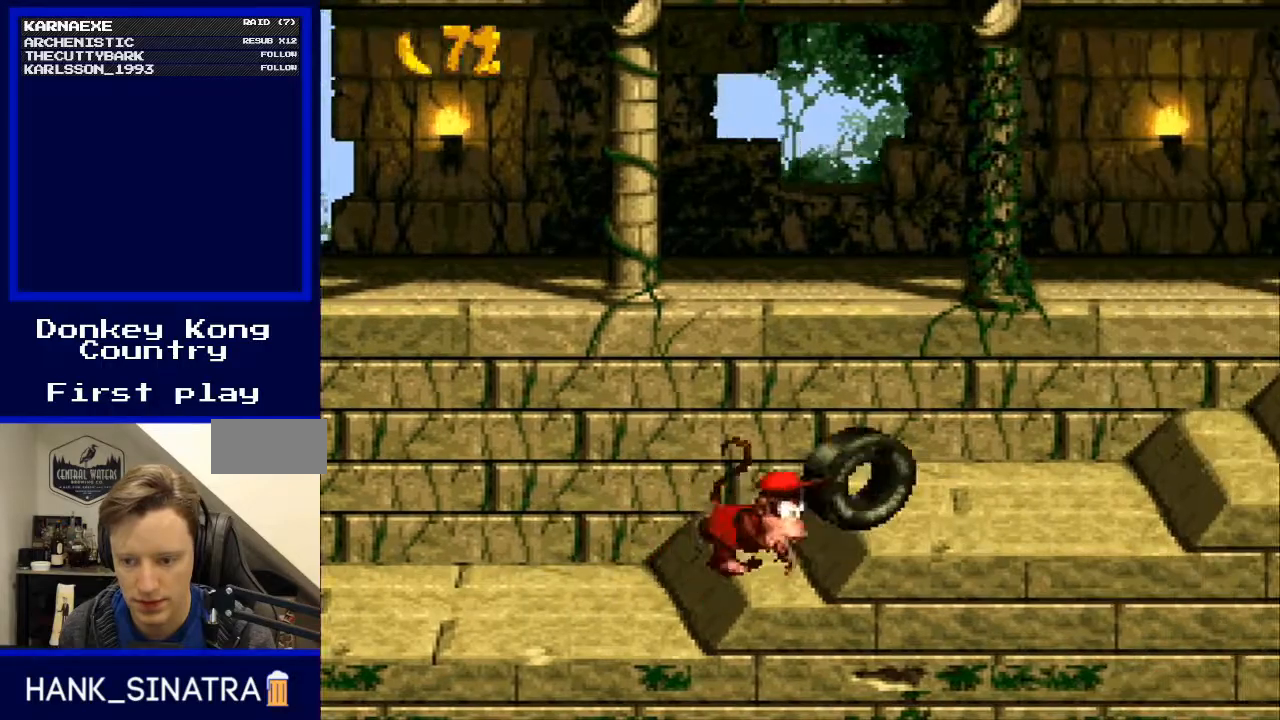
{"buttons": ["Y", "DPAD_RIGHT"], "events": []}
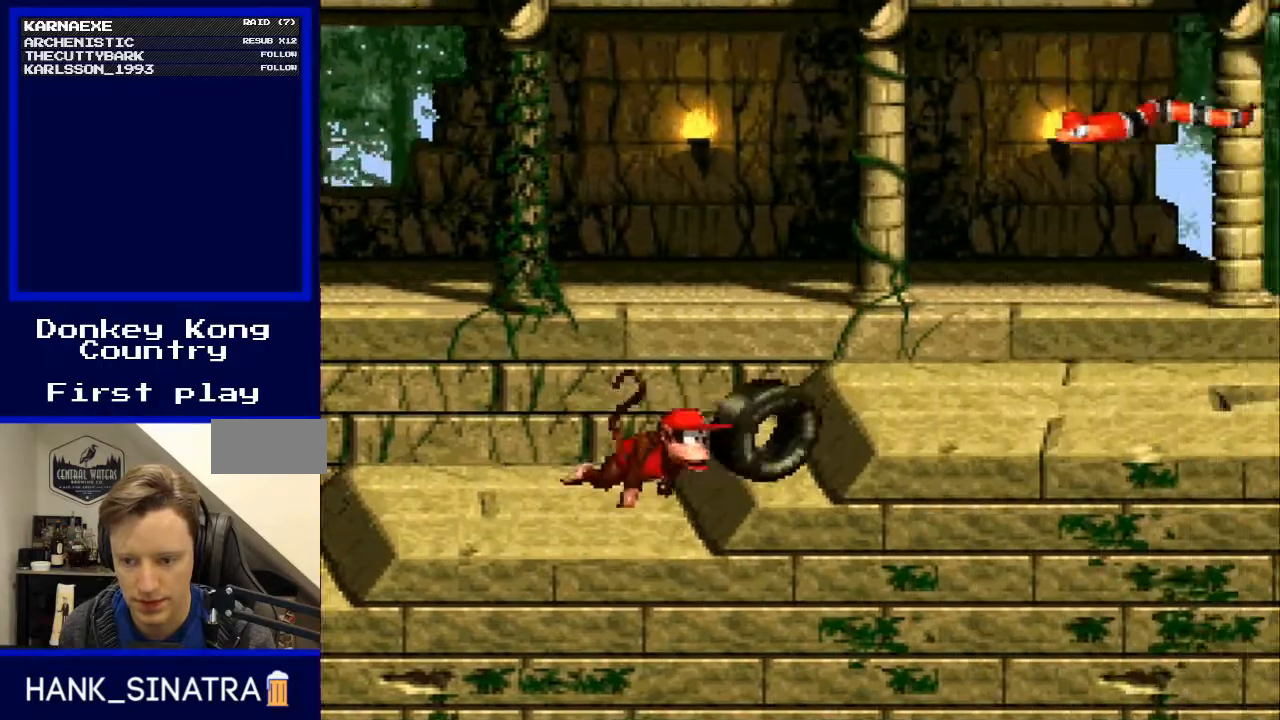
{"buttons": ["Y", "DPAD_RIGHT"], "events": [[67, "DPAD_RIGHT", "up"], [100, "DPAD_LEFT", "down"], [167, "DPAD_LEFT", "up"], [300, "B", "down"], [467, "B", "up"], [467, "DPAD_RIGHT", "down"]]}
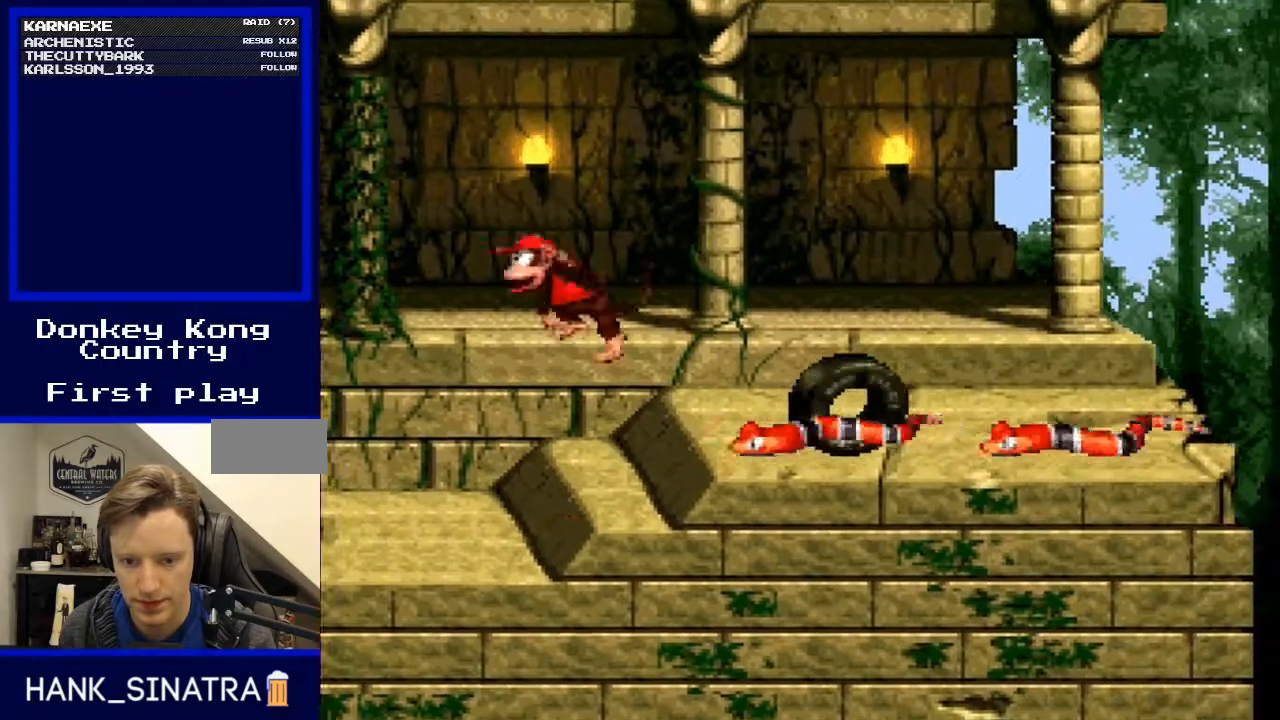
{"buttons": ["B", "Y"], "events": [[233, "DPAD_RIGHT", "up"], [267, "DPAD_LEFT", "down"], [367, "B", "down"], [467, "DPAD_LEFT", "up"]]}
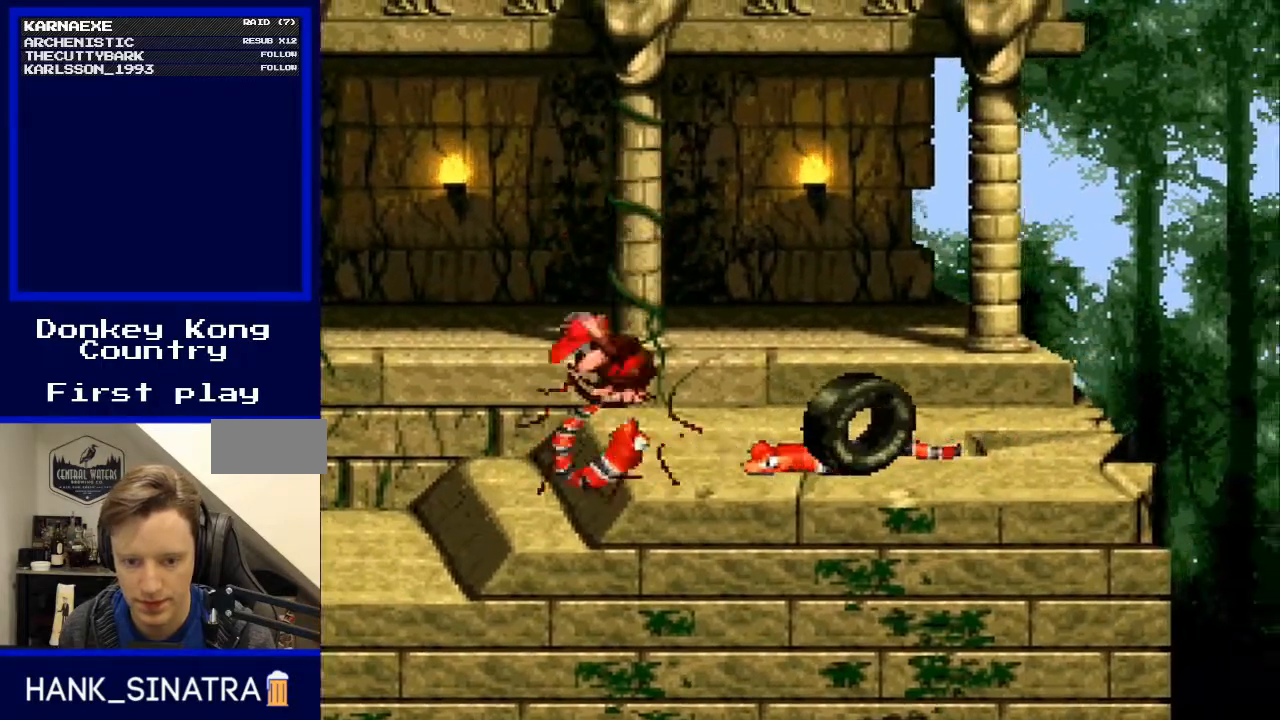
{"buttons": ["Y", "DPAD_LEFT"], "events": [[33, "B", "up"], [33, "DPAD_RIGHT", "down"], [267, "DPAD_RIGHT", "up"], [333, "DPAD_LEFT", "down"]]}
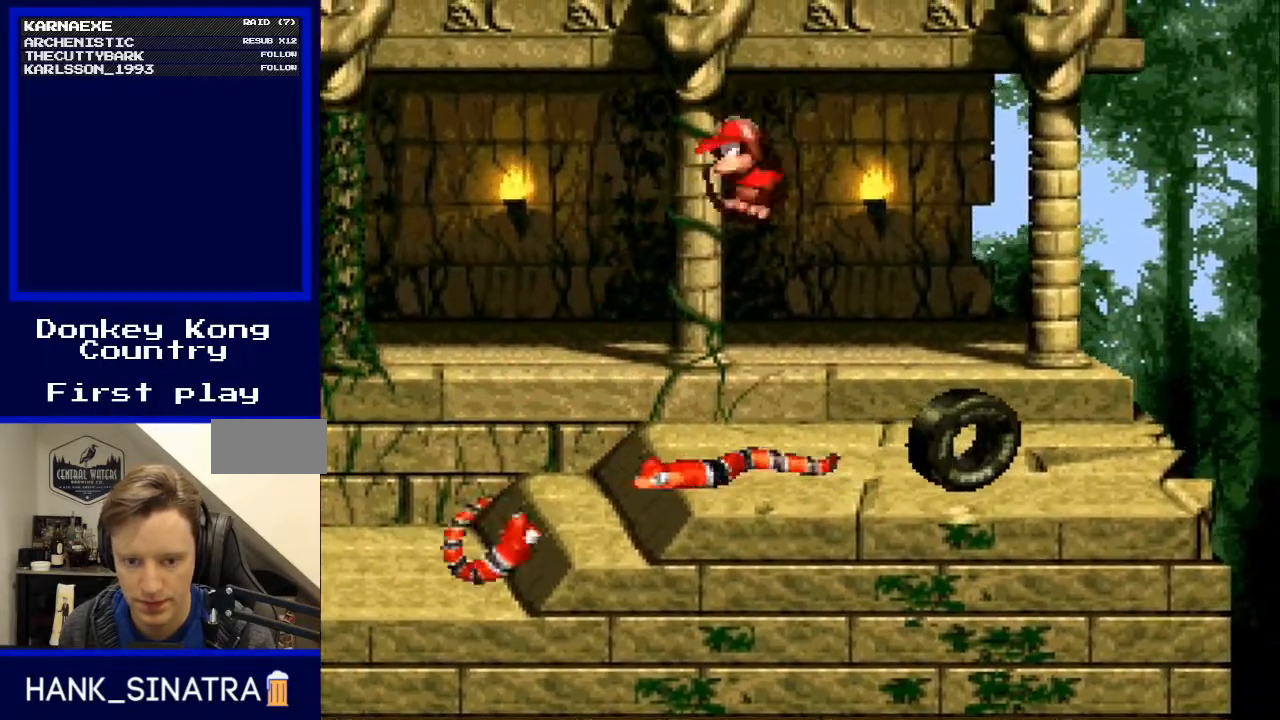
{"buttons": ["Y"], "events": [[67, "DPAD_LEFT", "up"], [100, "DPAD_RIGHT", "down"], [300, "DPAD_RIGHT", "up"]]}
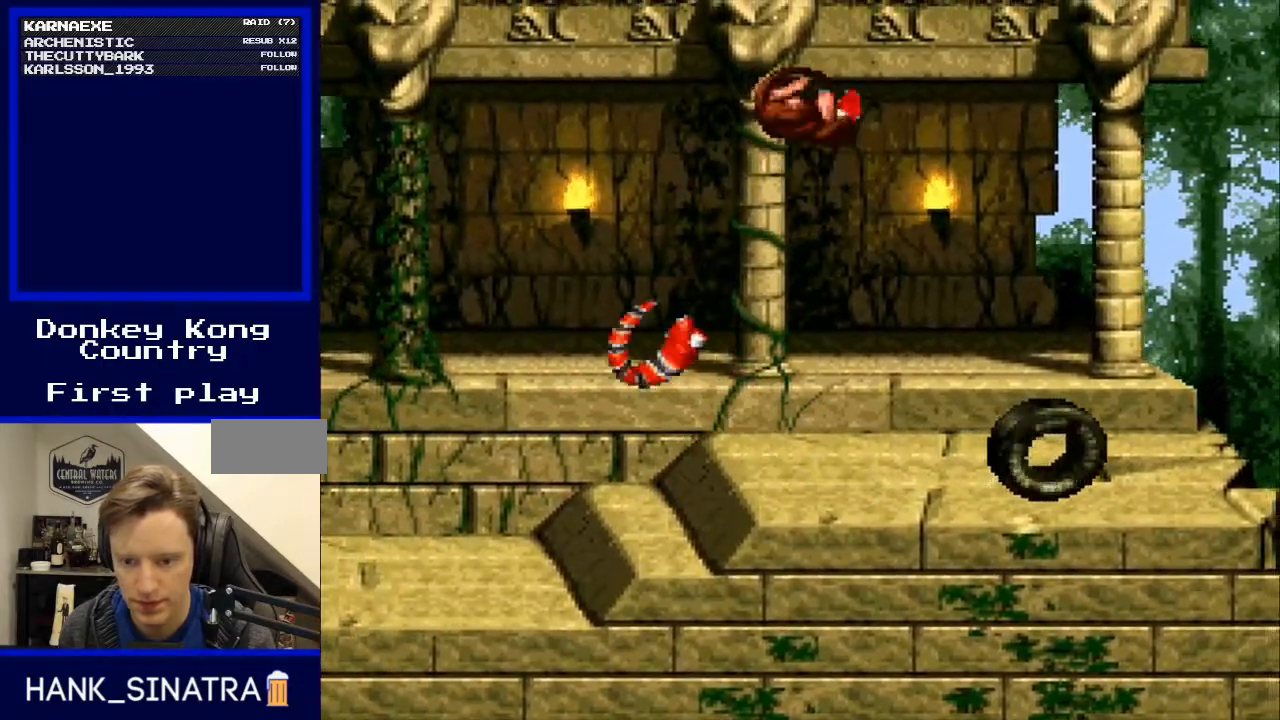
{"buttons": ["Y"], "events": [[200, "DPAD_RIGHT", "down"], [433, "DPAD_RIGHT", "up"]]}
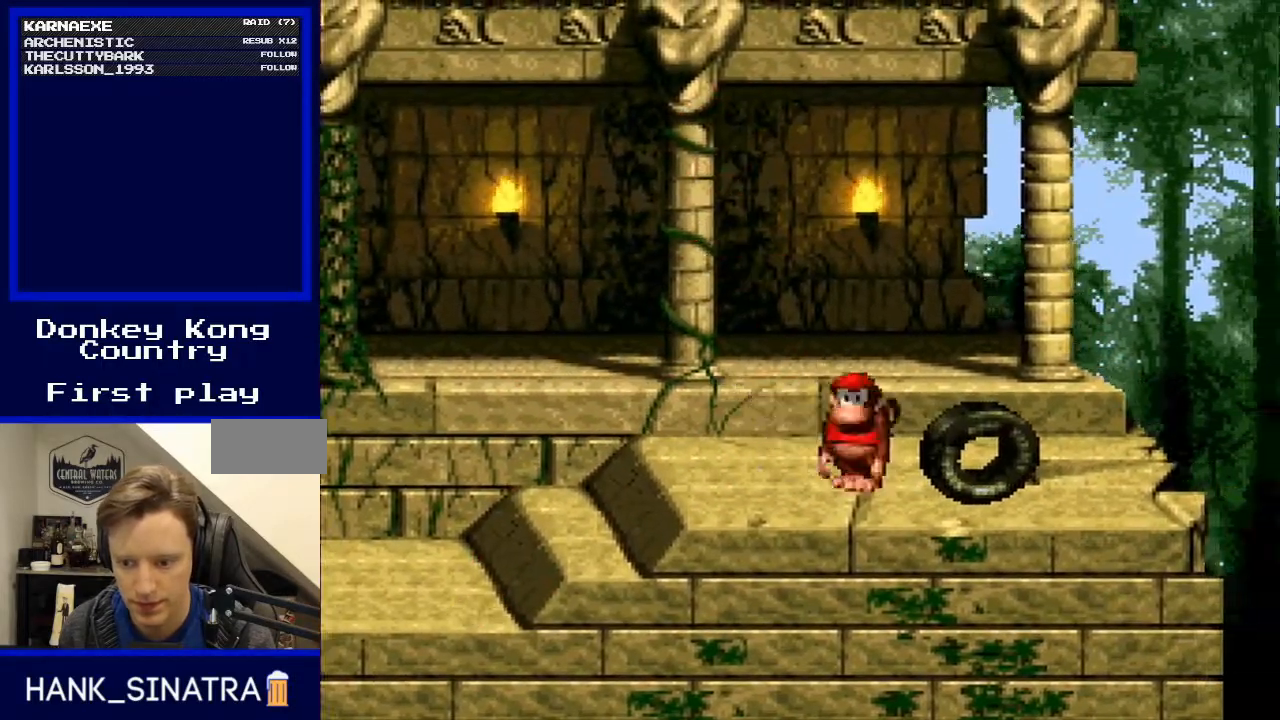
{"buttons": ["Y"], "events": []}
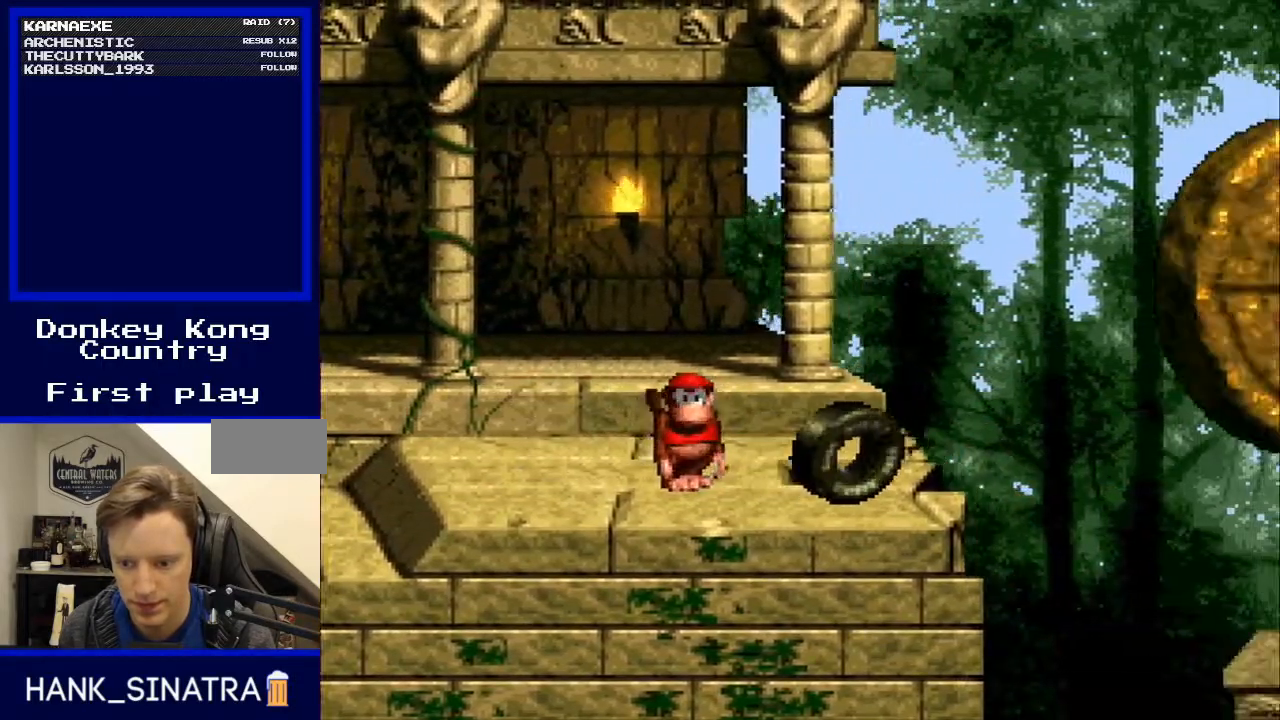
{"buttons": ["Y"], "events": [[133, "DPAD_RIGHT", "down"], [433, "DPAD_RIGHT", "up"]]}